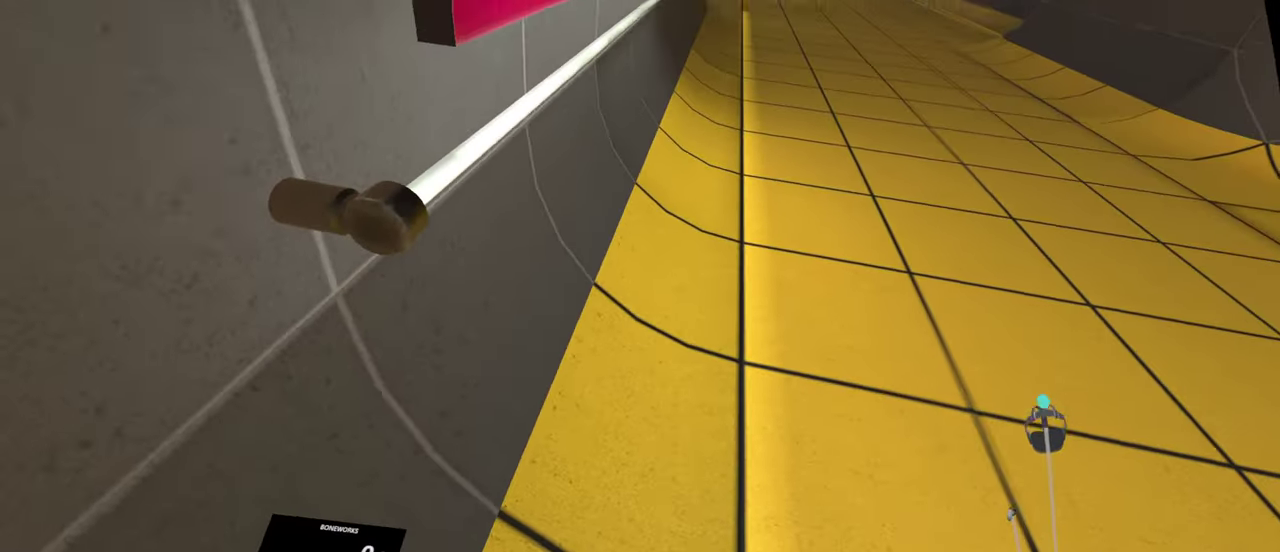
Gameplay with a controller; each line is a JSON object with the inputs held at the frame after it. "events" lists button and stick changes between this image and that frame as [ms after this image, input, new state], when the widget could be followed in between. This overlay highlights the sticks when they move; stick clicks (L3 R3) are not distinguishable. Not read: A L2 L3 R2 R3.
{"buttons": [], "left_stick": "center", "right_stick": "center"}
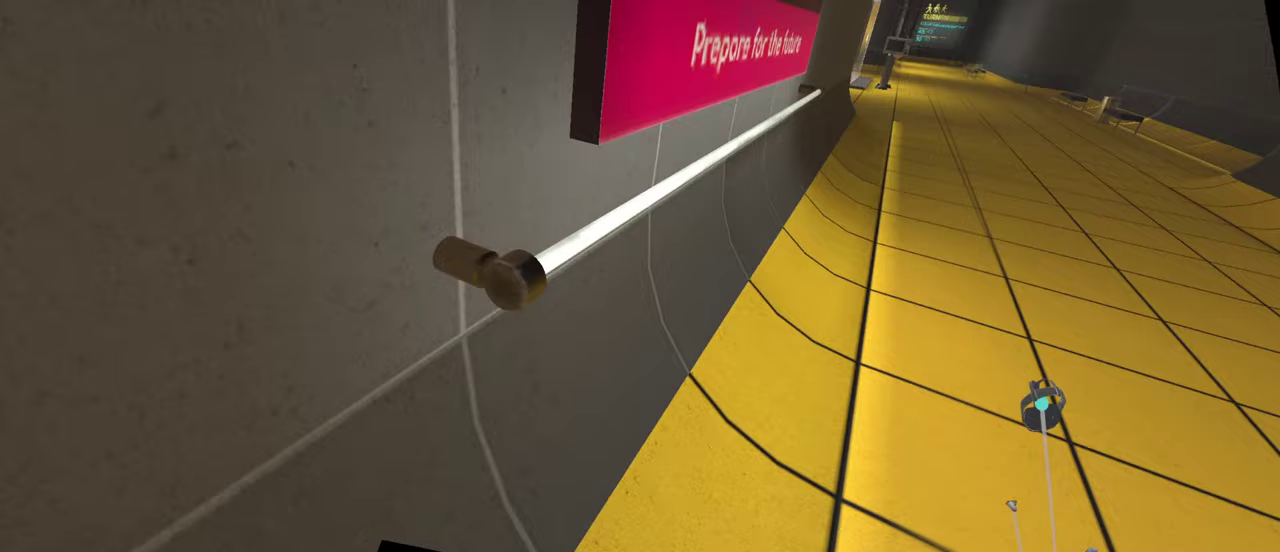
{"buttons": [], "left_stick": "center", "right_stick": "center"}
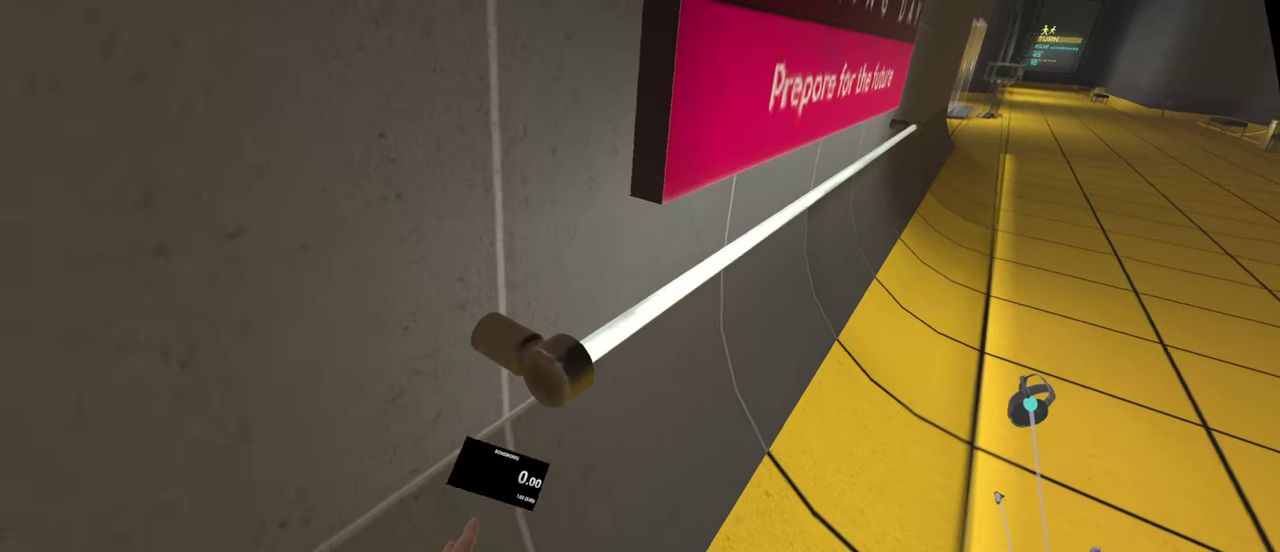
{"buttons": [], "left_stick": "center", "right_stick": "center", "events": [[183, "left_stick", "up"], [300, "left_stick", "center"]]}
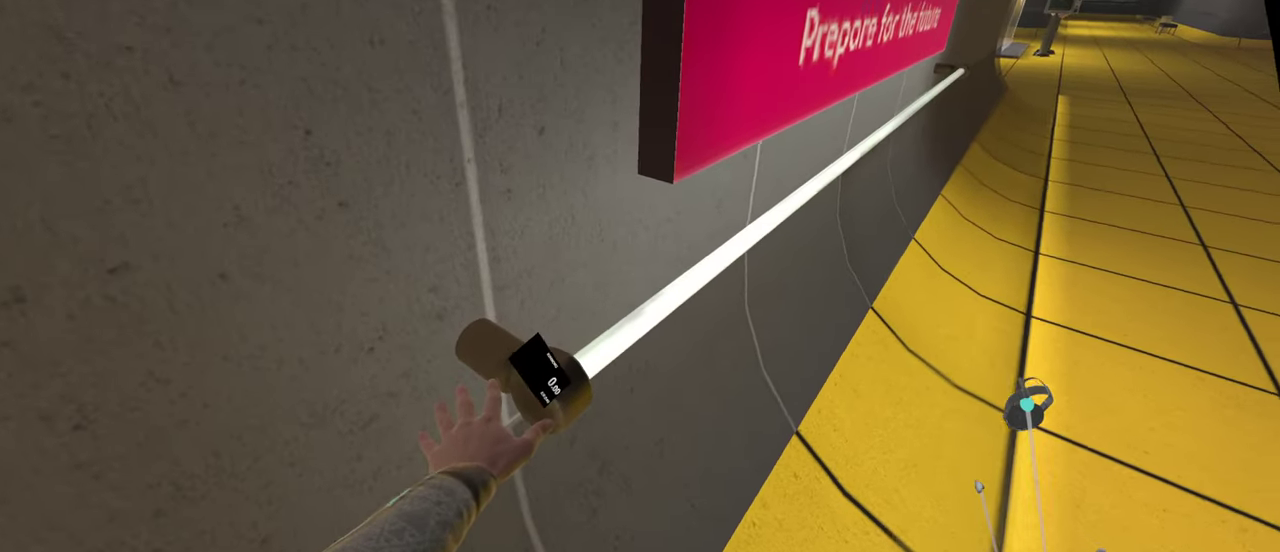
{"buttons": [], "left_stick": "center", "right_stick": "center", "events": []}
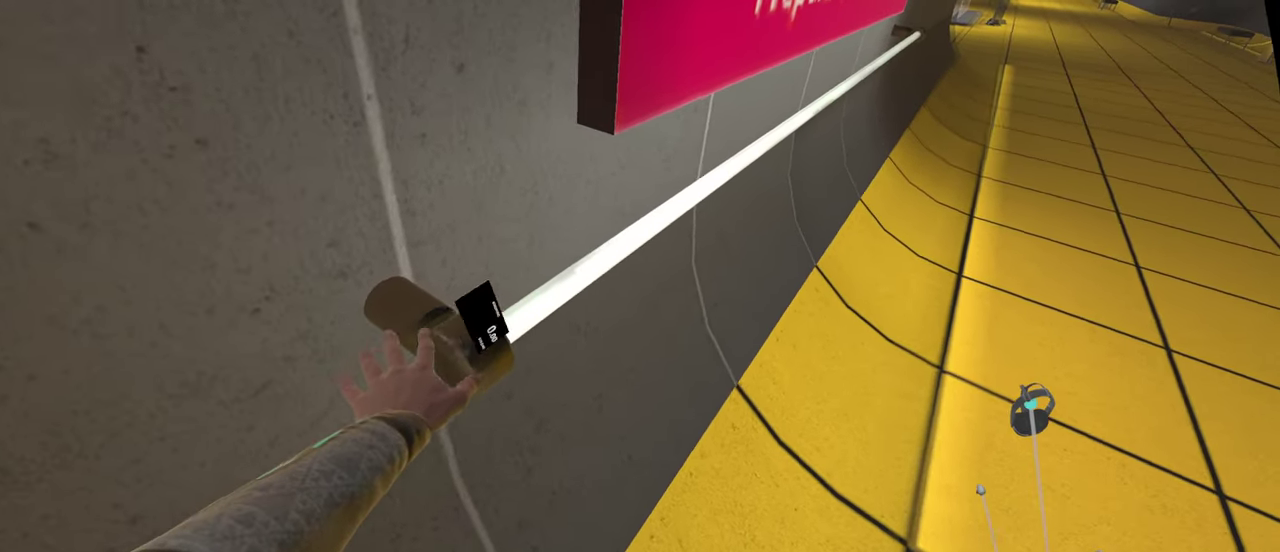
{"buttons": [], "left_stick": "center", "right_stick": "center", "events": []}
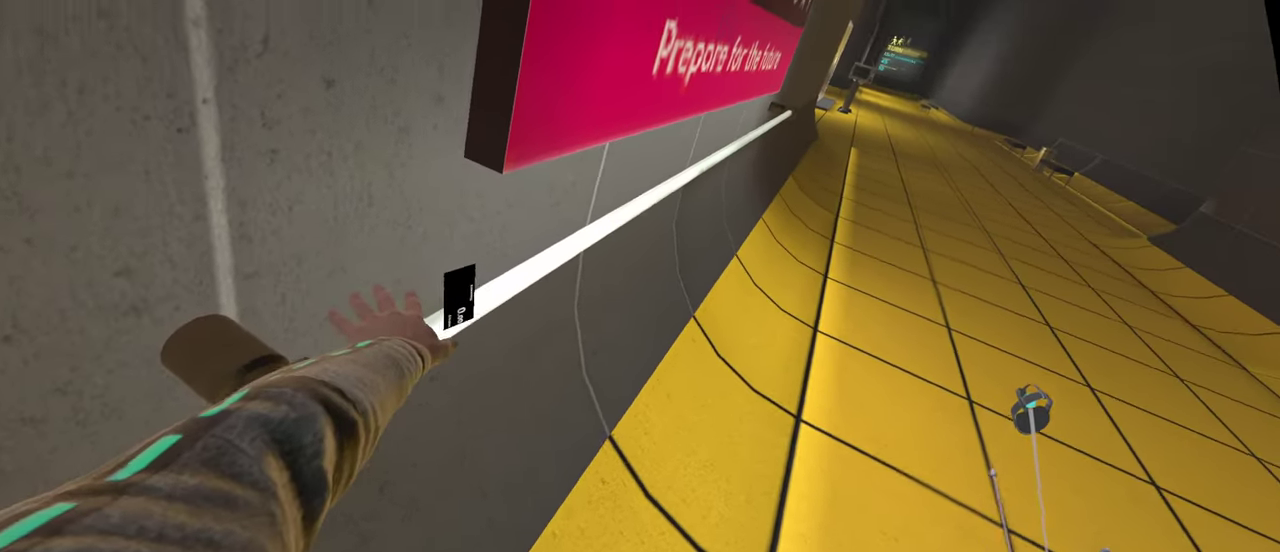
{"buttons": [], "left_stick": "center", "right_stick": "center", "events": []}
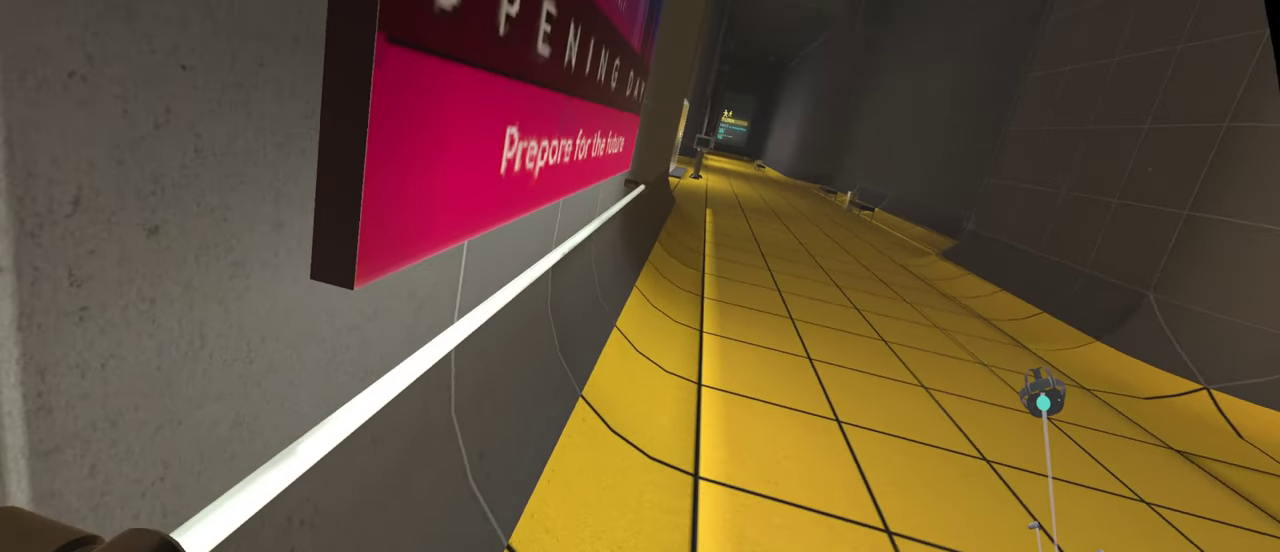
{"buttons": ["X"], "left_stick": "center", "right_stick": "center", "events": [[433, "X", "down"]]}
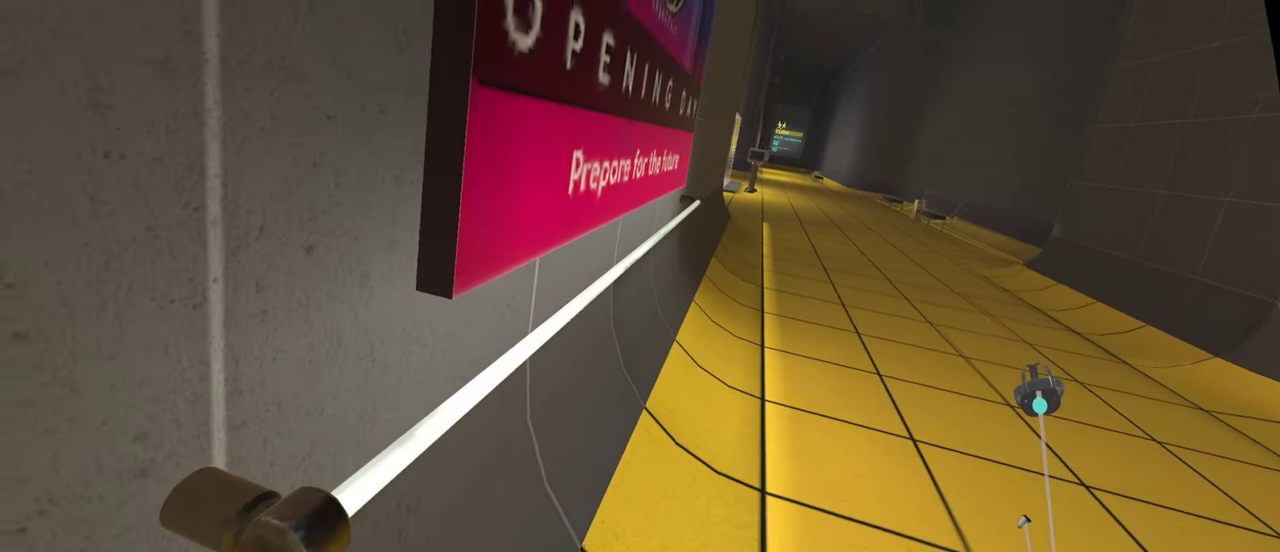
{"buttons": [], "left_stick": "center", "right_stick": "center", "events": [[133, "X", "up"]]}
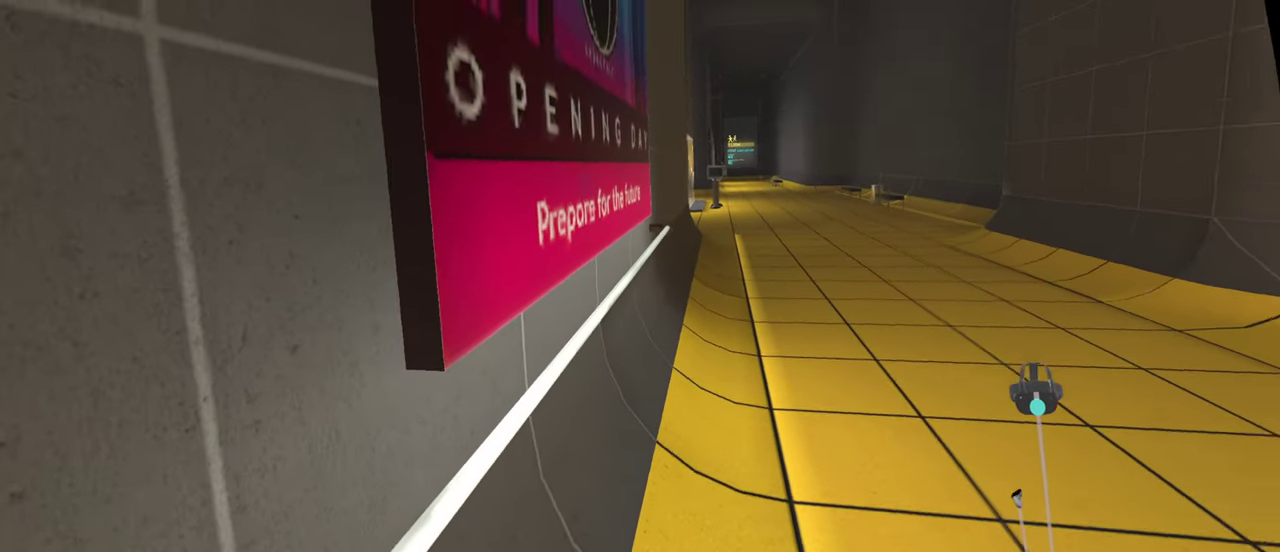
{"buttons": [], "left_stick": "center", "right_stick": "center", "events": [[67, "left_stick", "down"], [267, "left_stick", "center"]]}
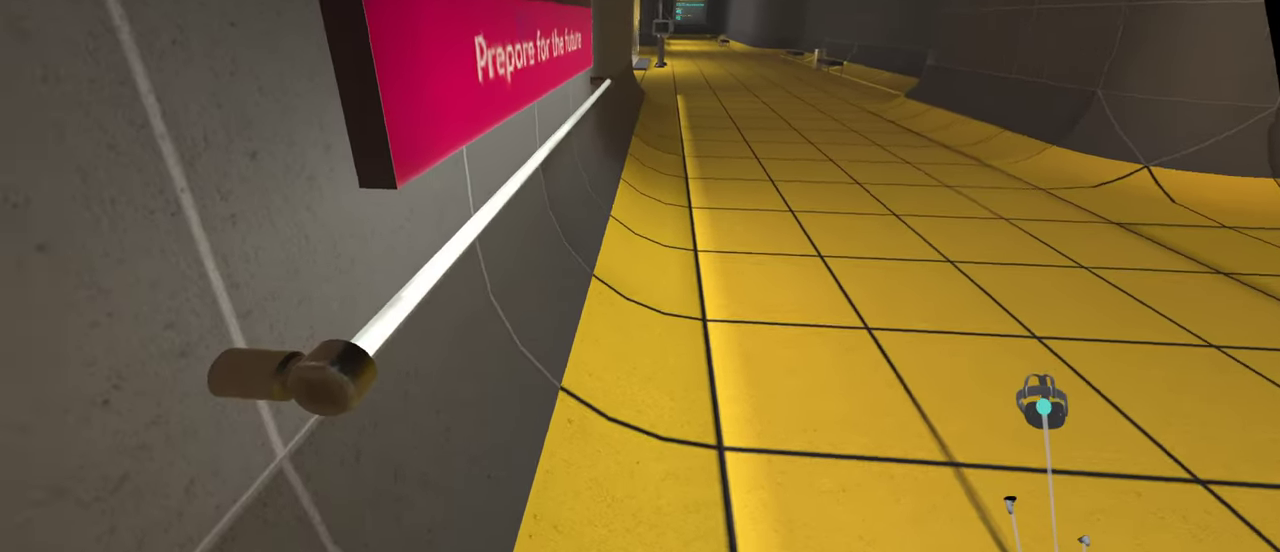
{"buttons": [], "left_stick": "center", "right_stick": "center", "events": [[350, "X", "down"], [467, "X", "up"]]}
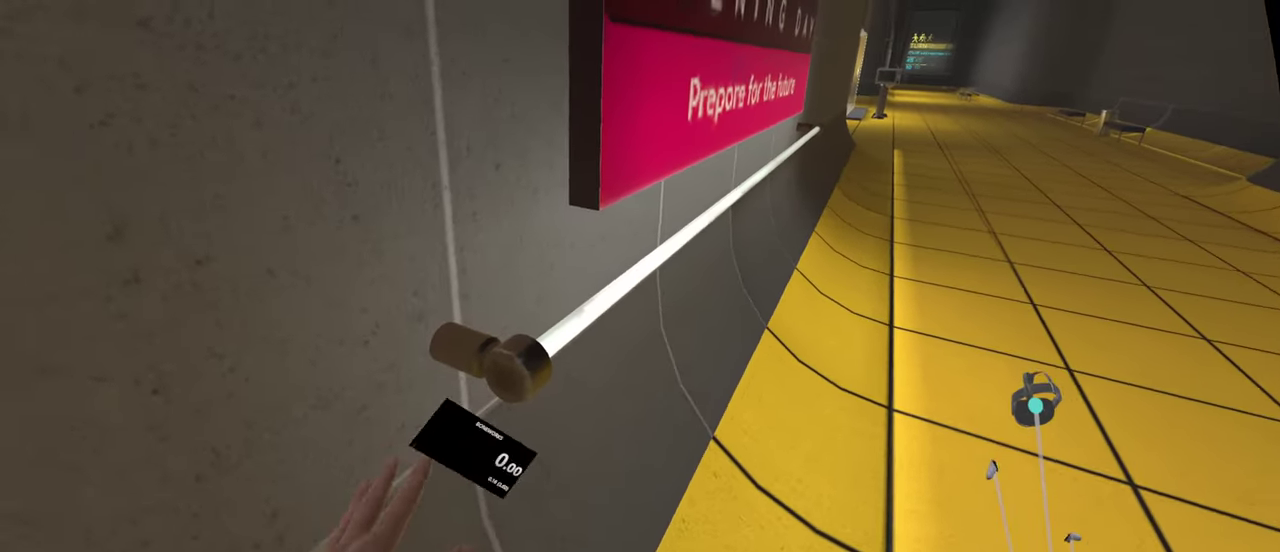
{"buttons": [], "left_stick": "up", "right_stick": "center"}
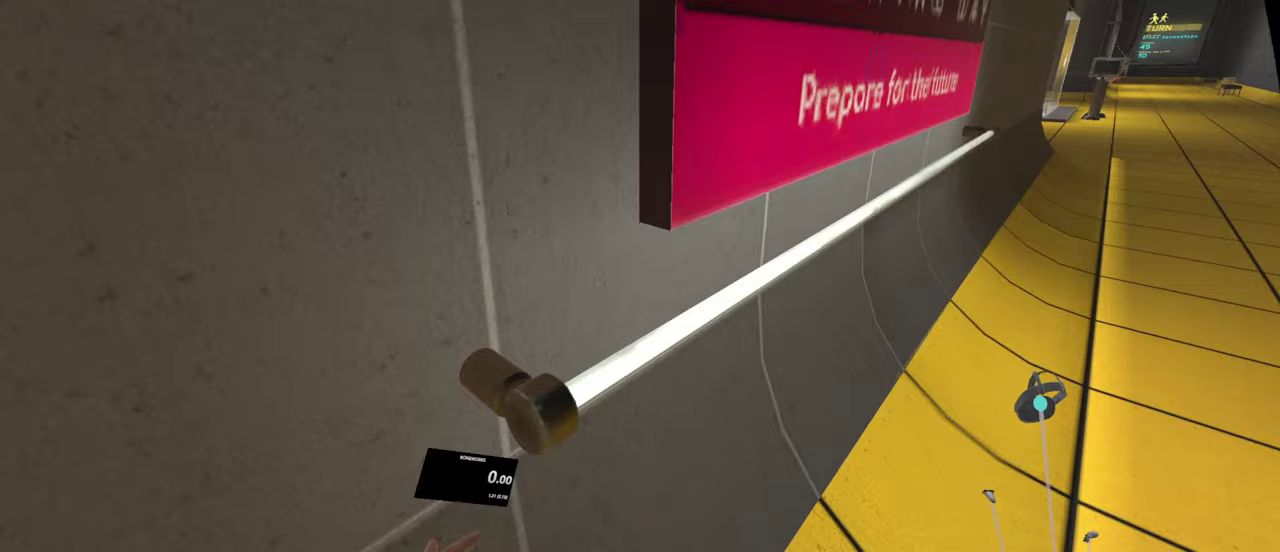
{"buttons": ["X"], "left_stick": "center", "right_stick": "center"}
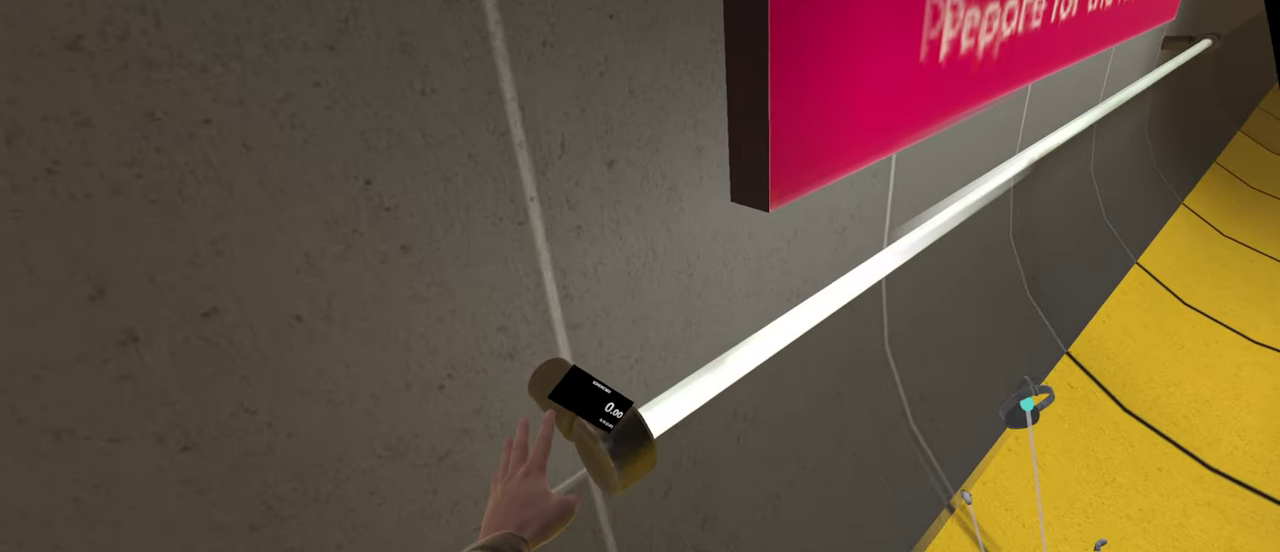
{"buttons": ["X"], "left_stick": "center", "right_stick": "center", "events": []}
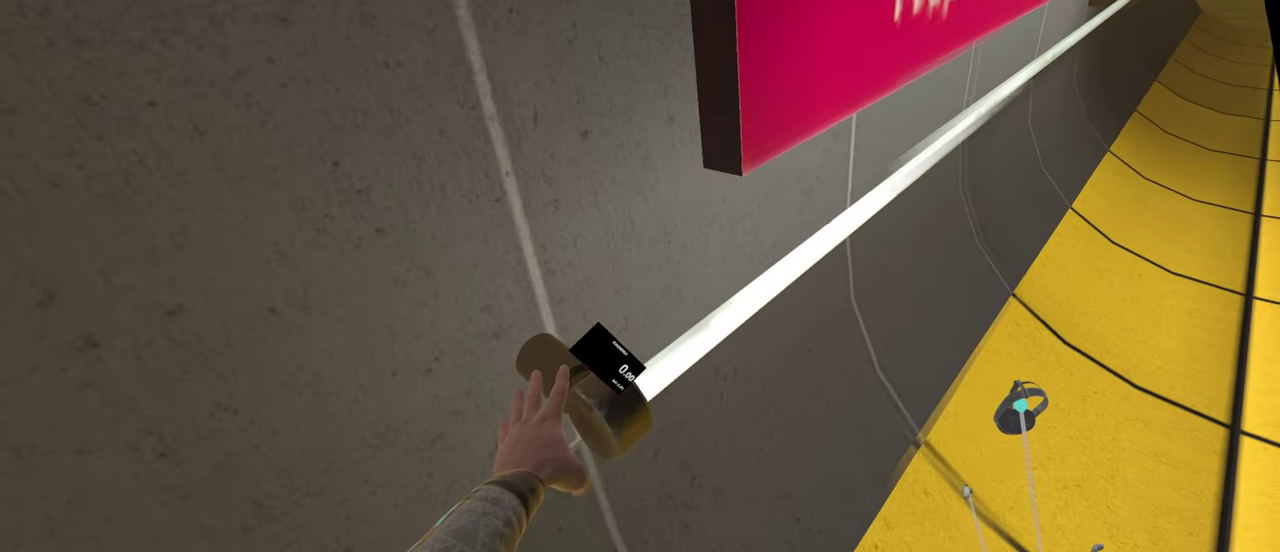
{"buttons": ["X"], "left_stick": "center", "right_stick": "center", "events": []}
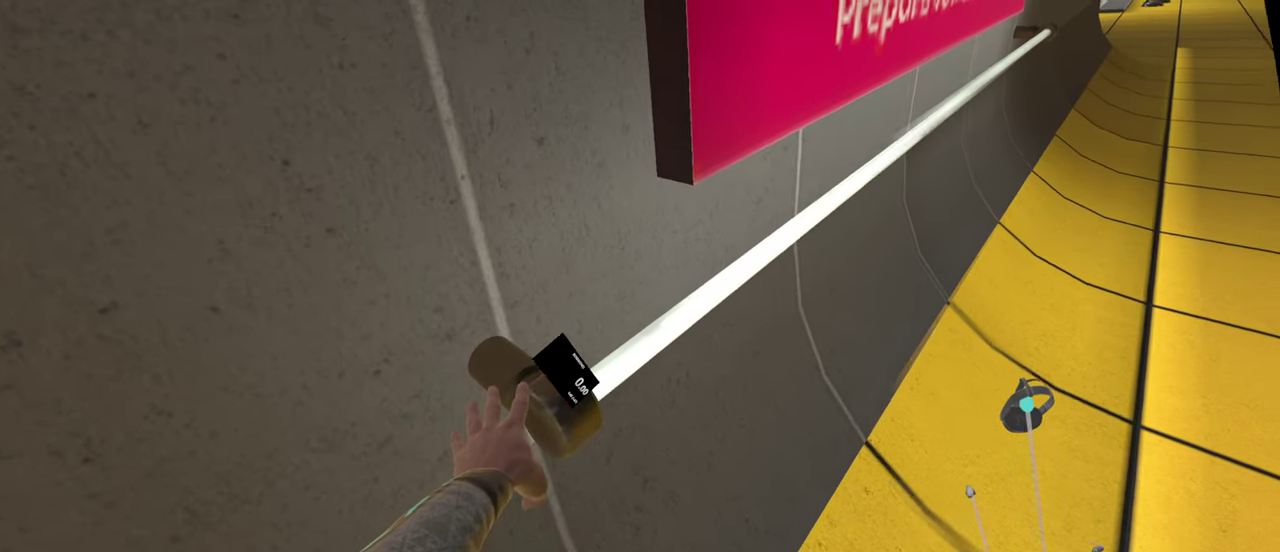
{"buttons": ["X"], "left_stick": "center", "right_stick": "center", "events": []}
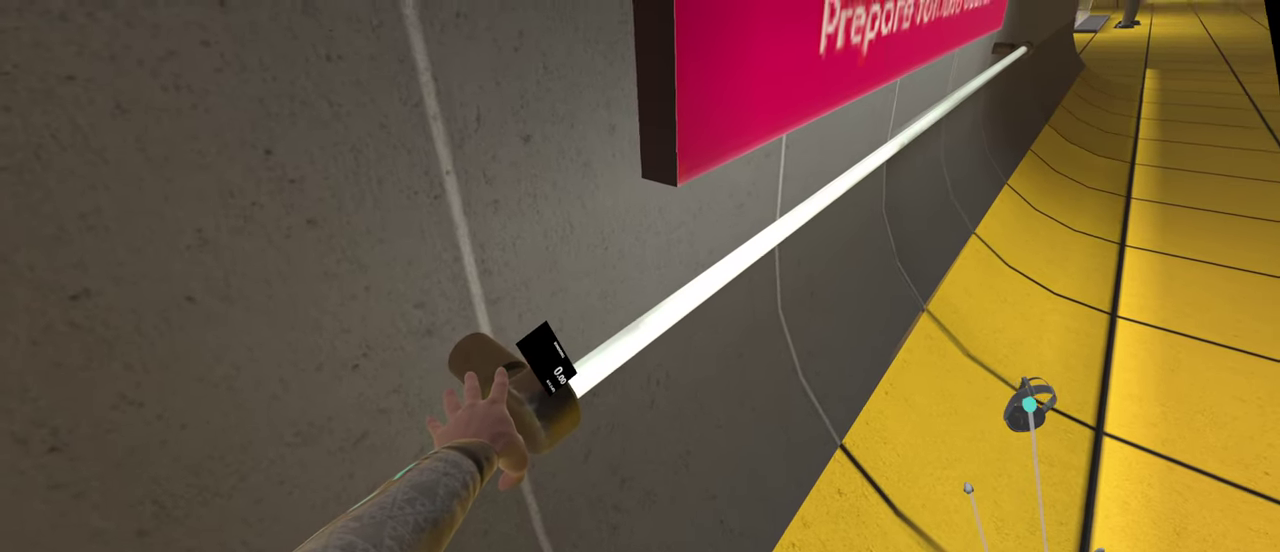
{"buttons": ["X"], "left_stick": "center", "right_stick": "center", "events": []}
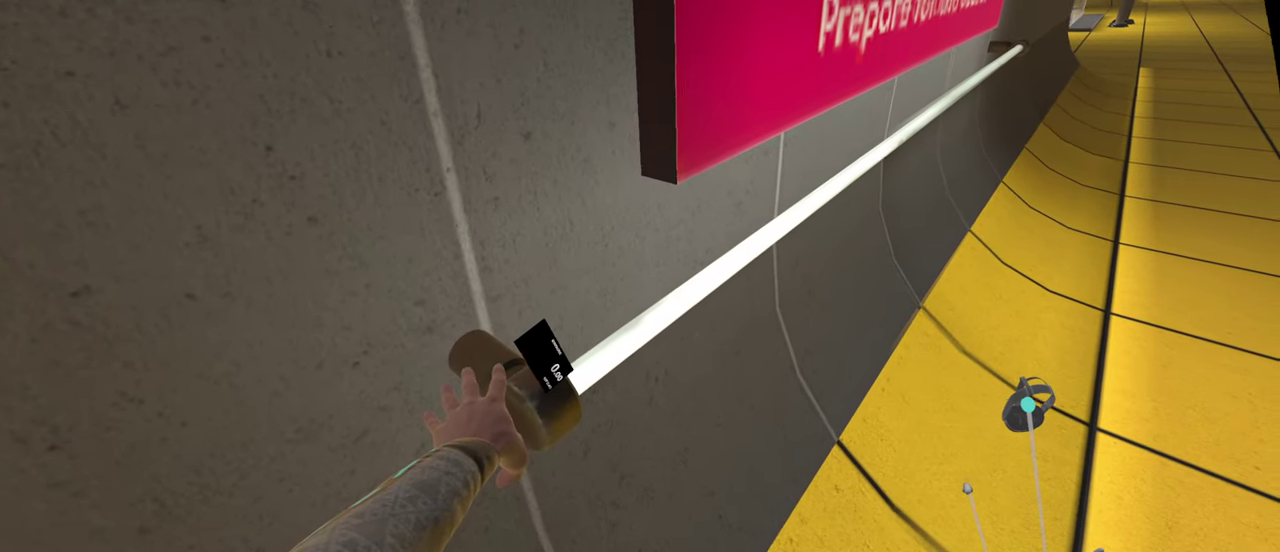
{"buttons": ["X", "L1"], "left_stick": "center", "right_stick": "center", "events": [[250, "L1", "down"]]}
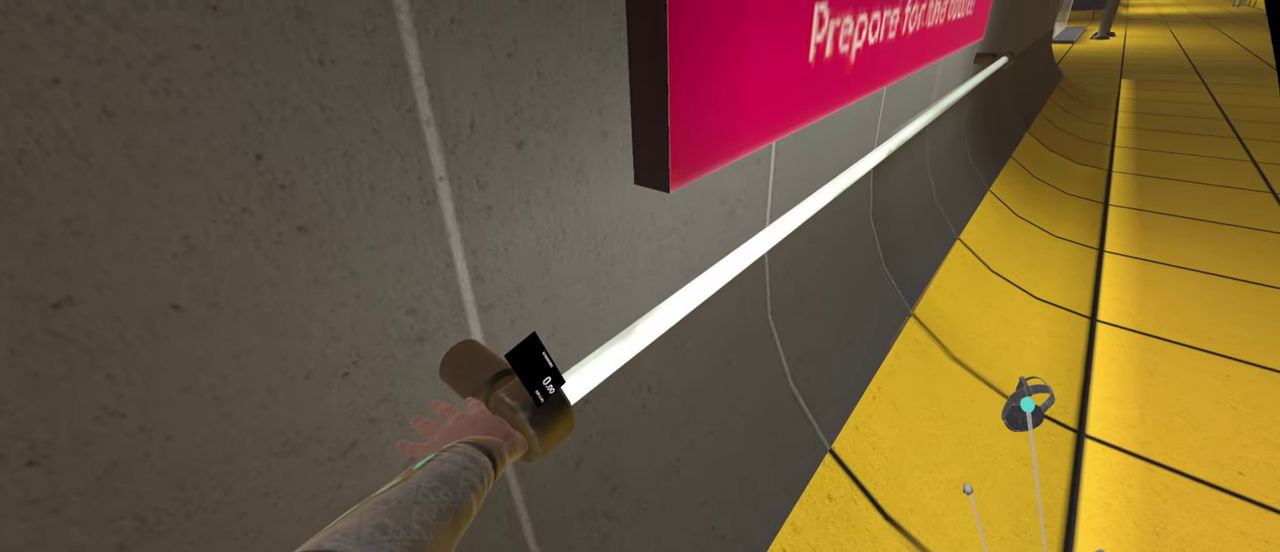
{"buttons": ["X", "L1"], "left_stick": "center", "right_stick": "center", "events": []}
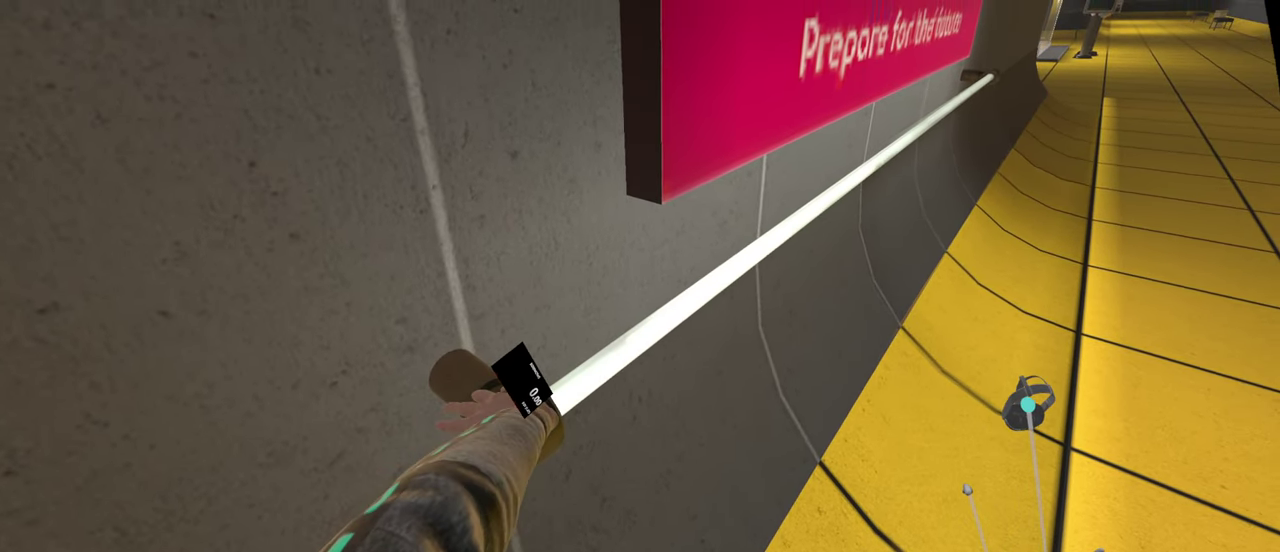
{"buttons": ["X", "L1"], "left_stick": "center", "right_stick": "center", "events": []}
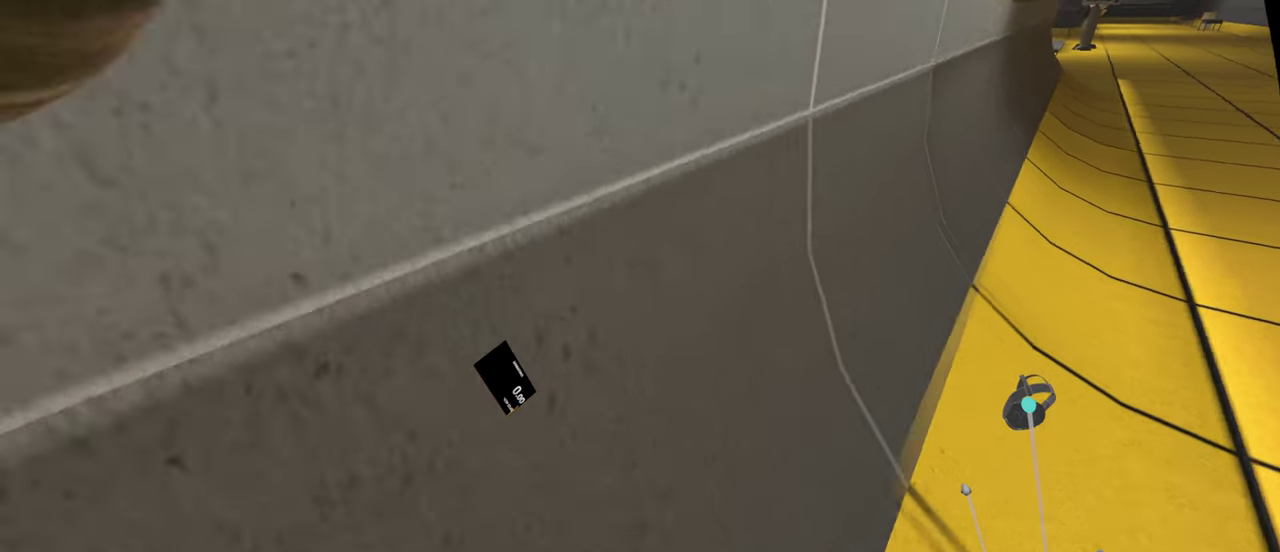
{"buttons": ["X", "L1"], "left_stick": "center", "right_stick": "center", "events": []}
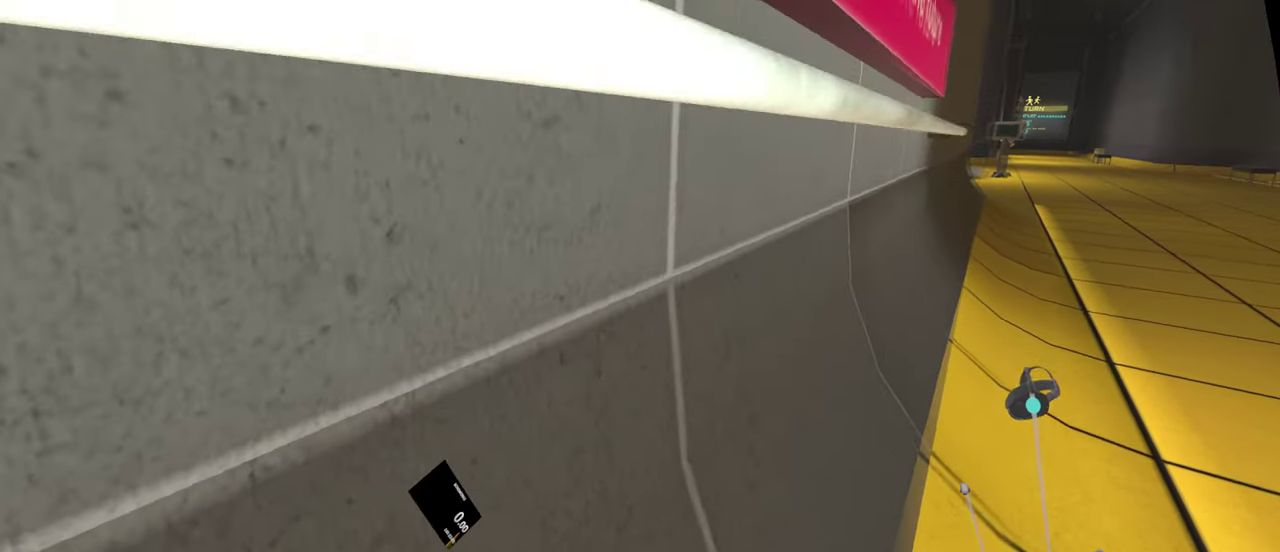
{"buttons": ["X", "L1"], "left_stick": "center", "right_stick": "center", "events": []}
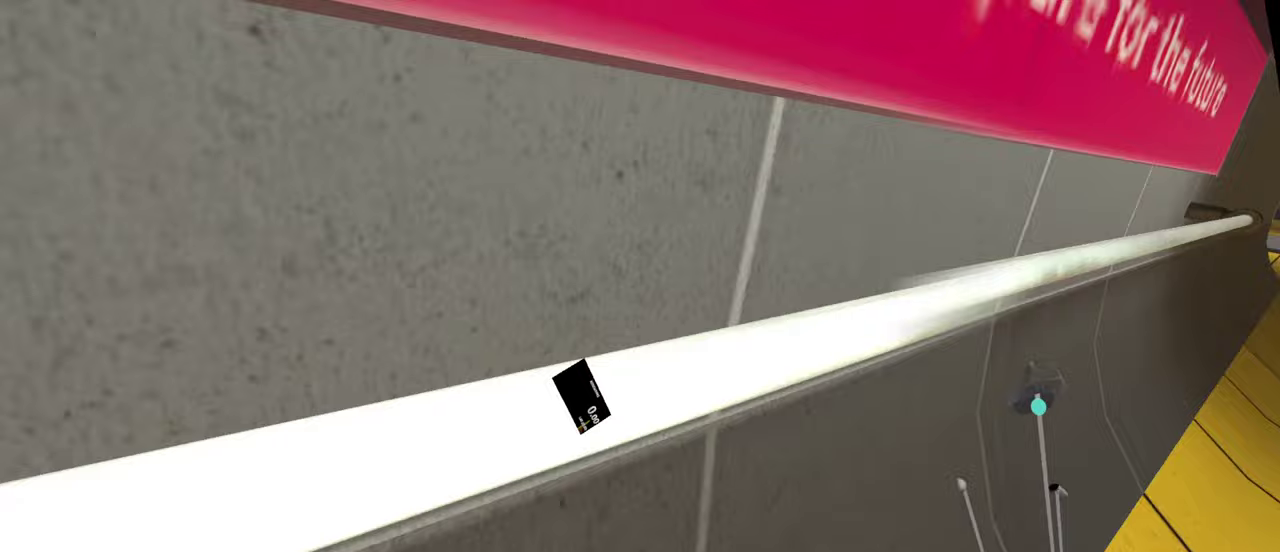
{"buttons": ["X", "L1"], "left_stick": "center", "right_stick": "center"}
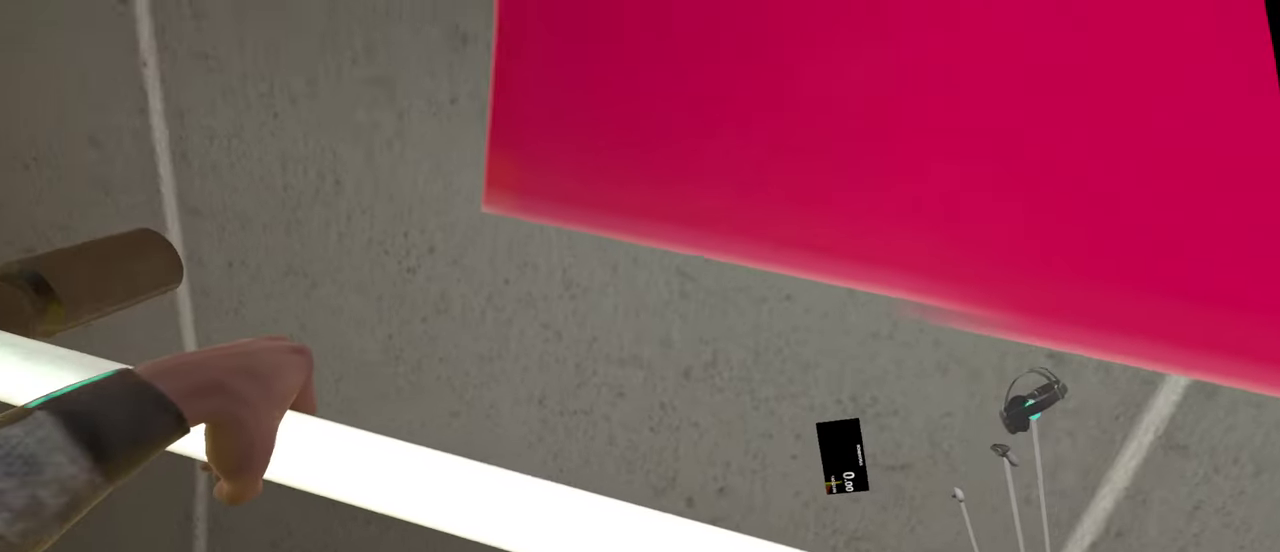
{"buttons": ["X", "L1"], "left_stick": "center", "right_stick": "center", "events": []}
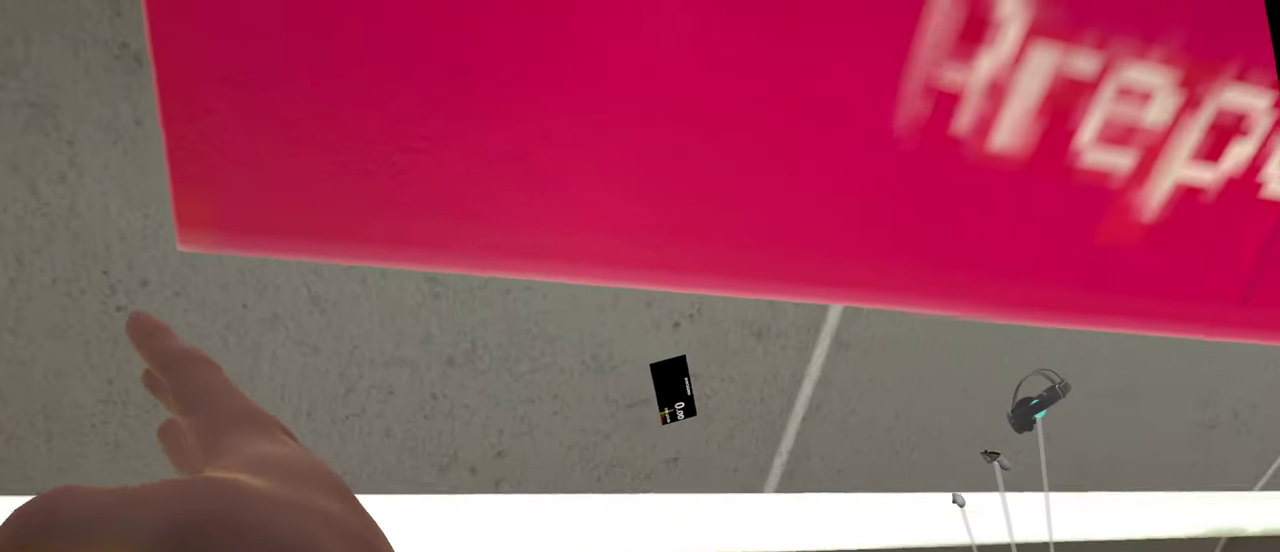
{"buttons": ["X", "L1"], "left_stick": "center", "right_stick": "center", "events": []}
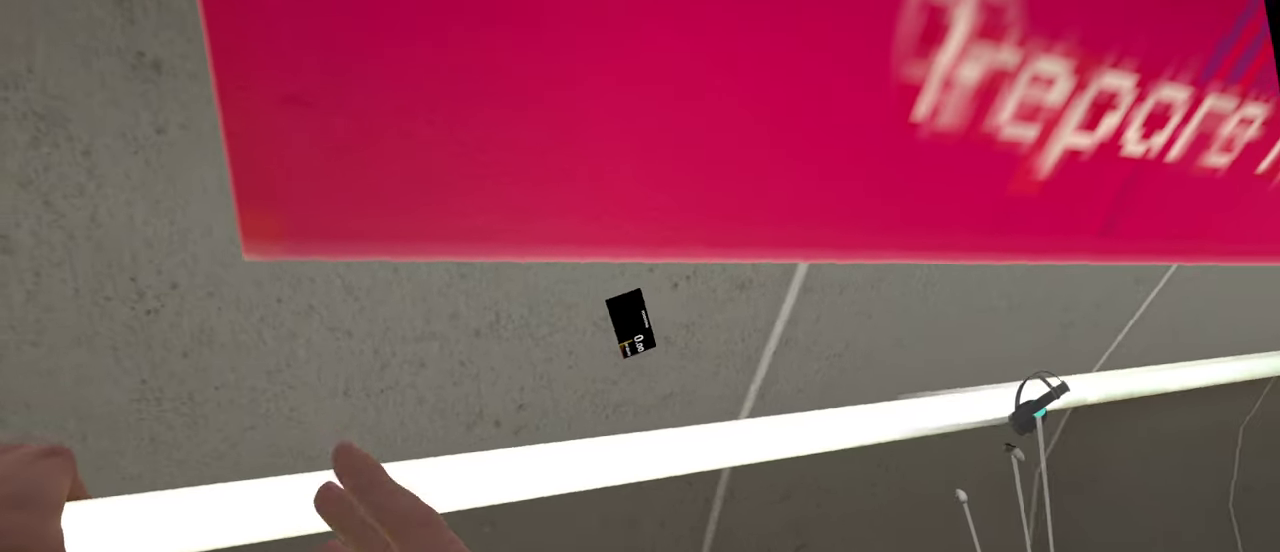
{"buttons": [], "left_stick": "center", "right_stick": "center", "events": [[267, "X", "up"], [317, "L1", "up"]]}
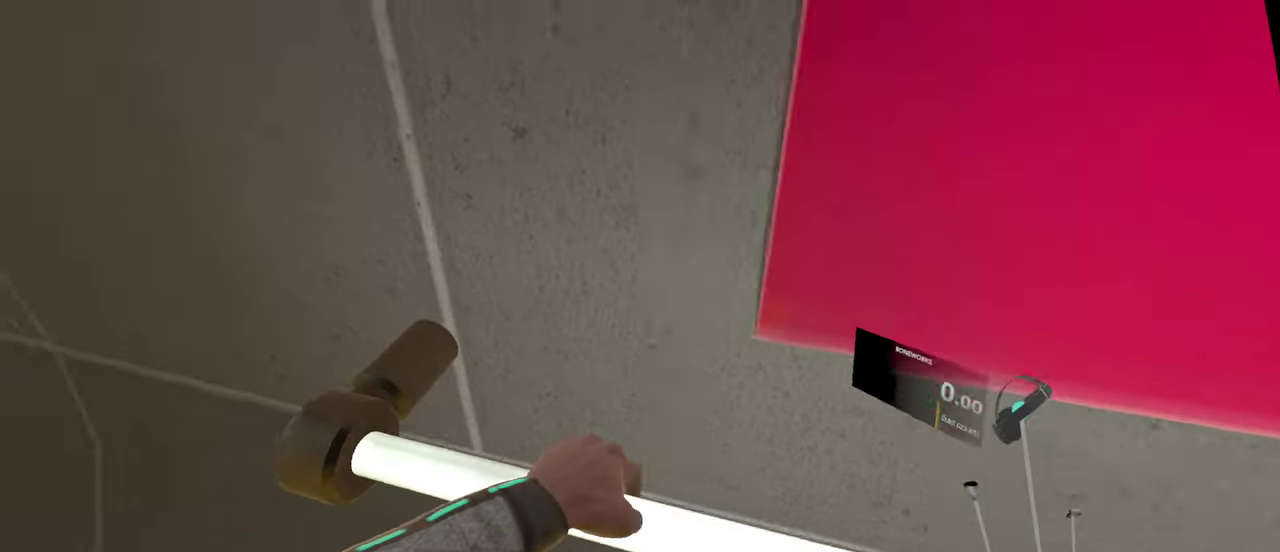
{"buttons": [], "left_stick": "left", "right_stick": "center"}